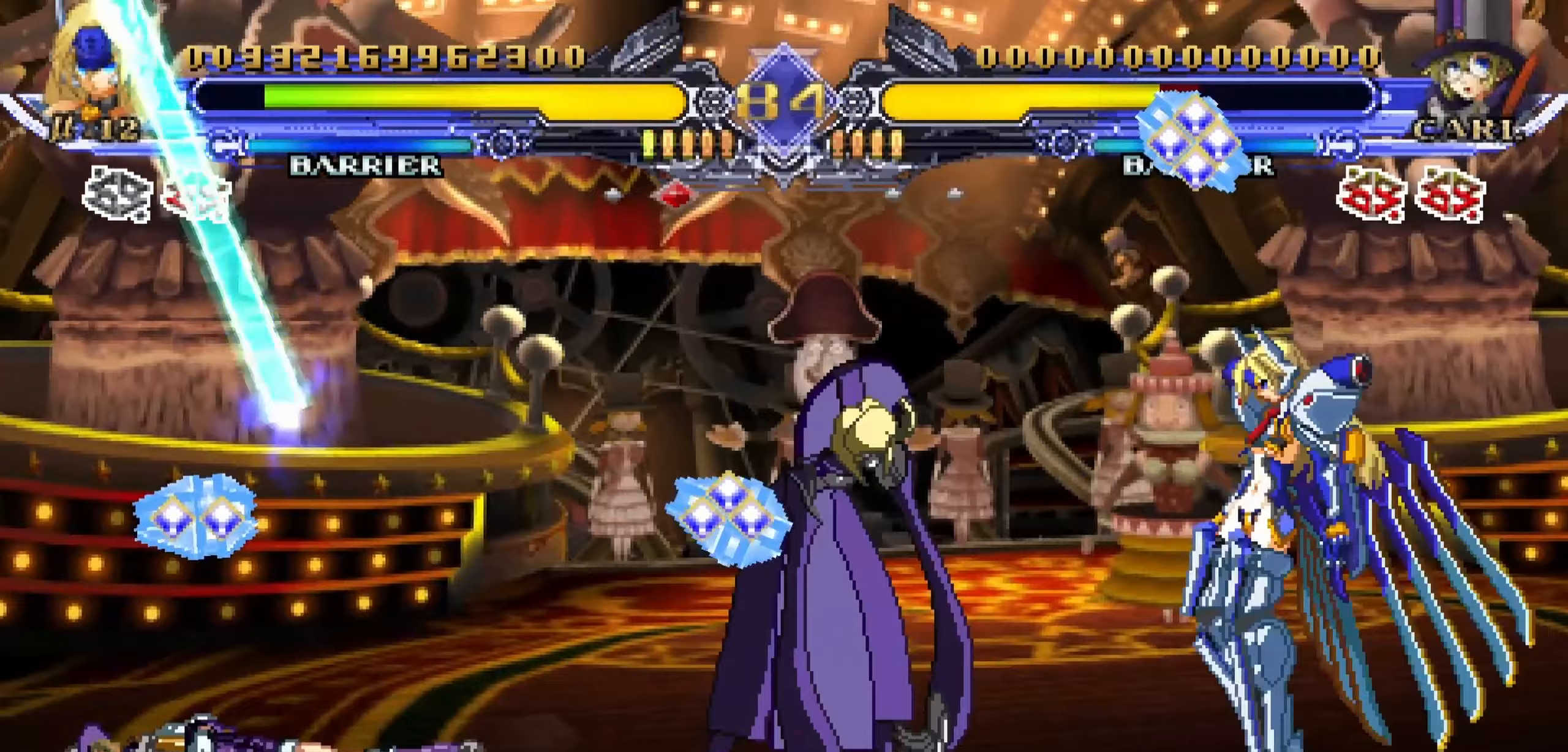
Gameplay with a controller (PlayStation layout); each line is a JSON object with the inputs held at the frame after it (dt_ms = milliseconds from this image to that frame). "events" lists button and stick changes between this image and that frame as [ms after this image, input, new state], when the widget could be followed in between. Not read: left_stick right_stick.
{"dt_ms": 133, "buttons": [], "events": [[100, "DPAD_UP", "up"], [133, "DPAD_RIGHT", "up"]]}
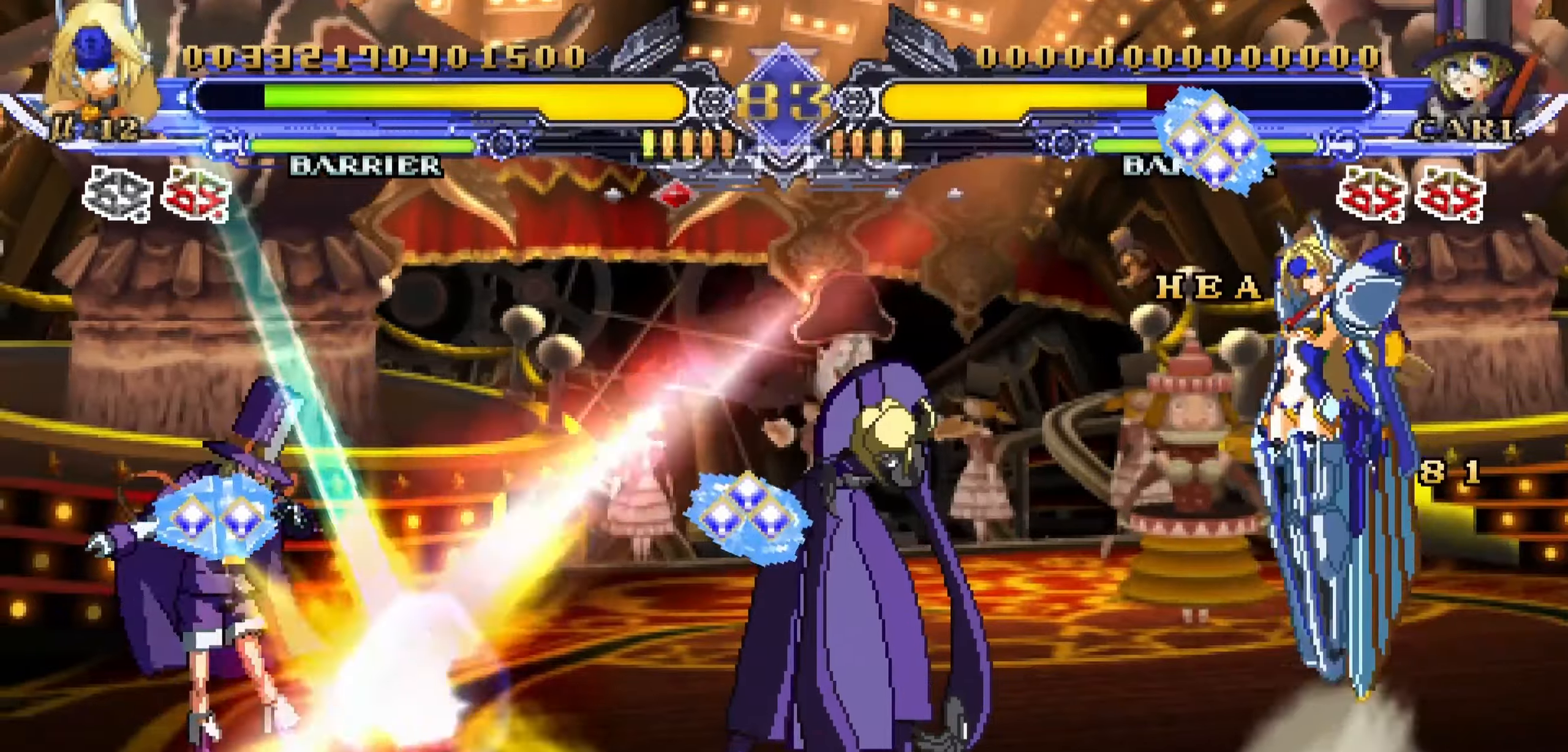
{"dt_ms": 500, "buttons": ["R1"], "events": [[334, "R1", "down"]]}
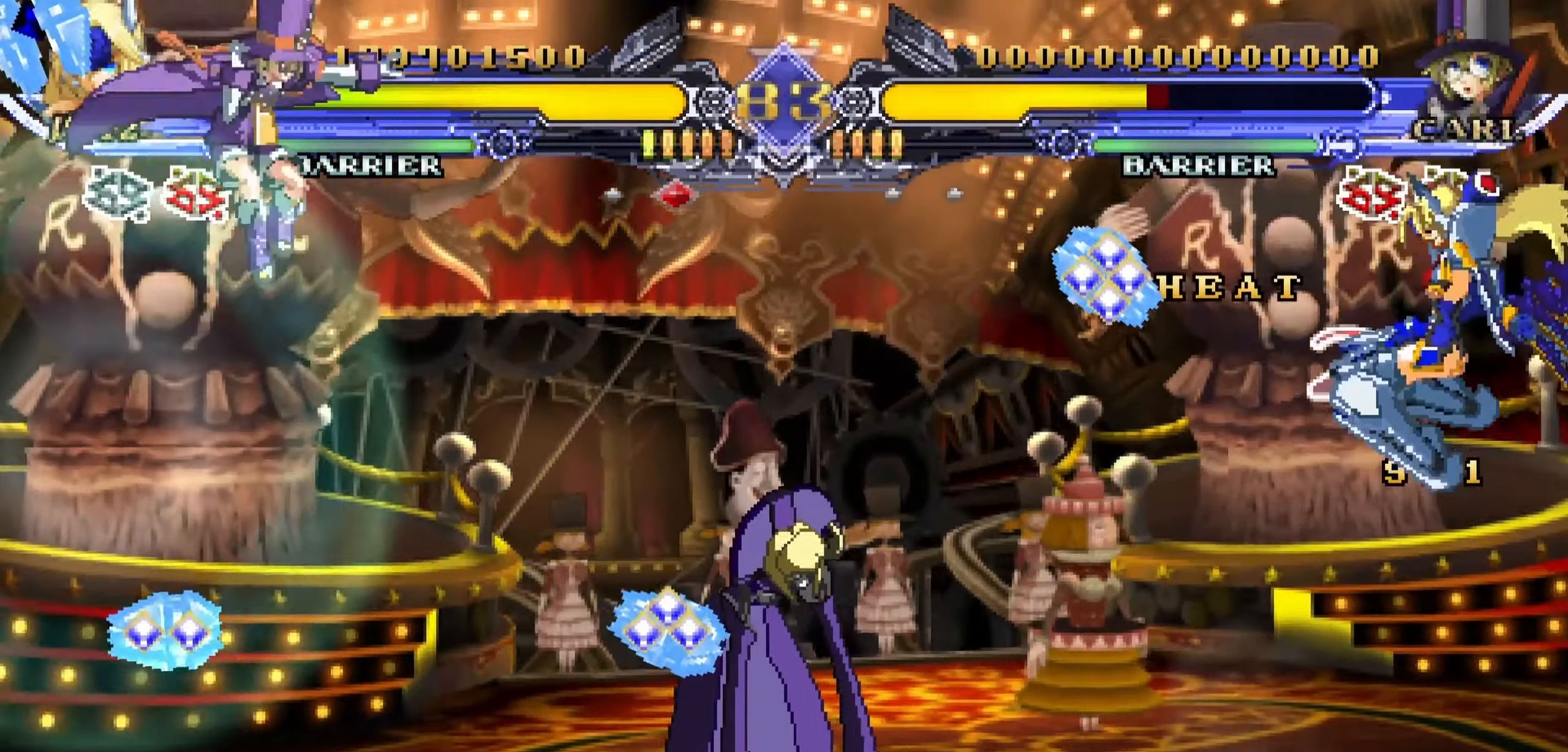
{"dt_ms": 500, "buttons": ["R1"], "events": []}
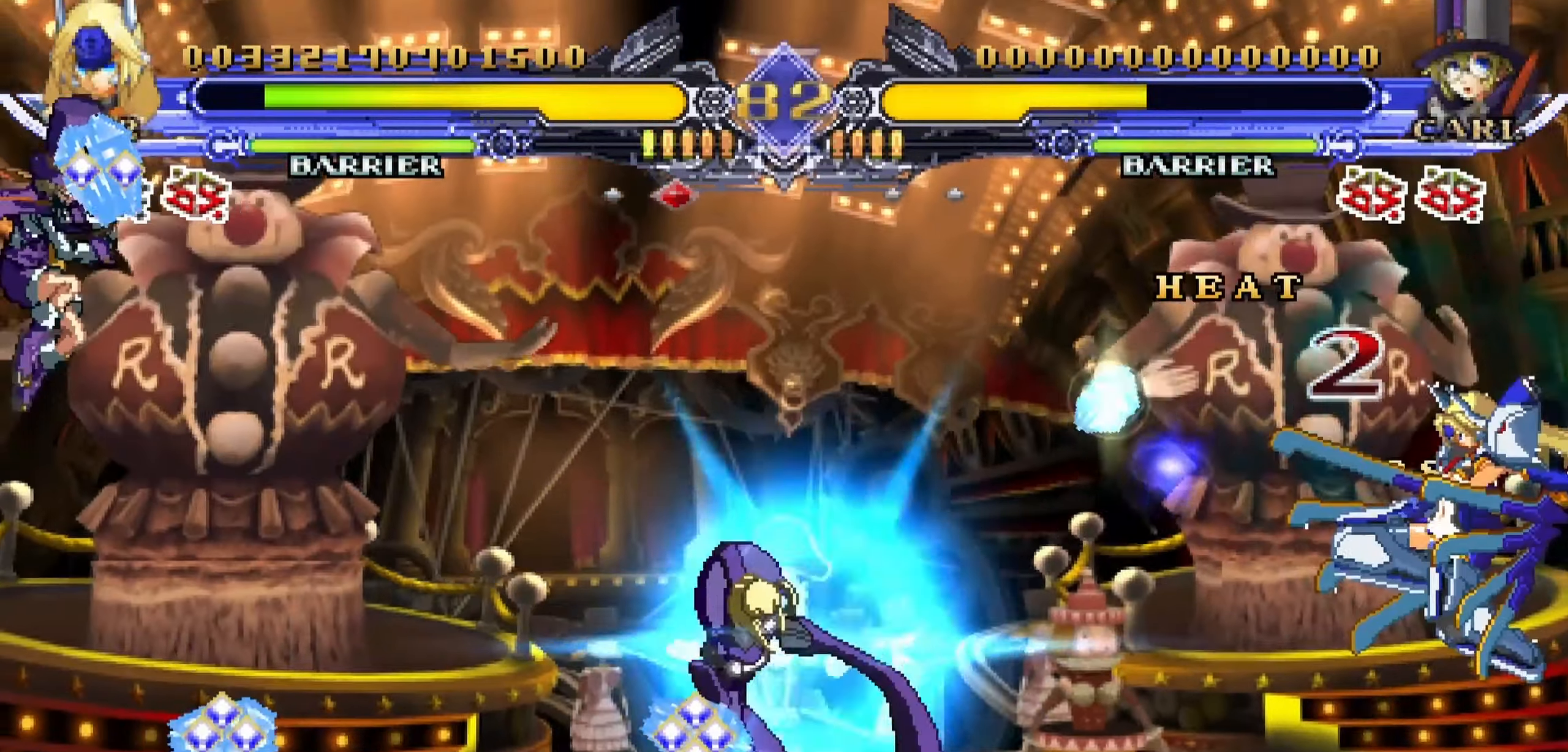
{"dt_ms": 500, "buttons": ["DPAD_DOWN", "DPAD_RIGHT"], "events": [[117, "R1", "up"], [134, "DPAD_DOWN", "down"], [134, "DPAD_RIGHT", "down"]]}
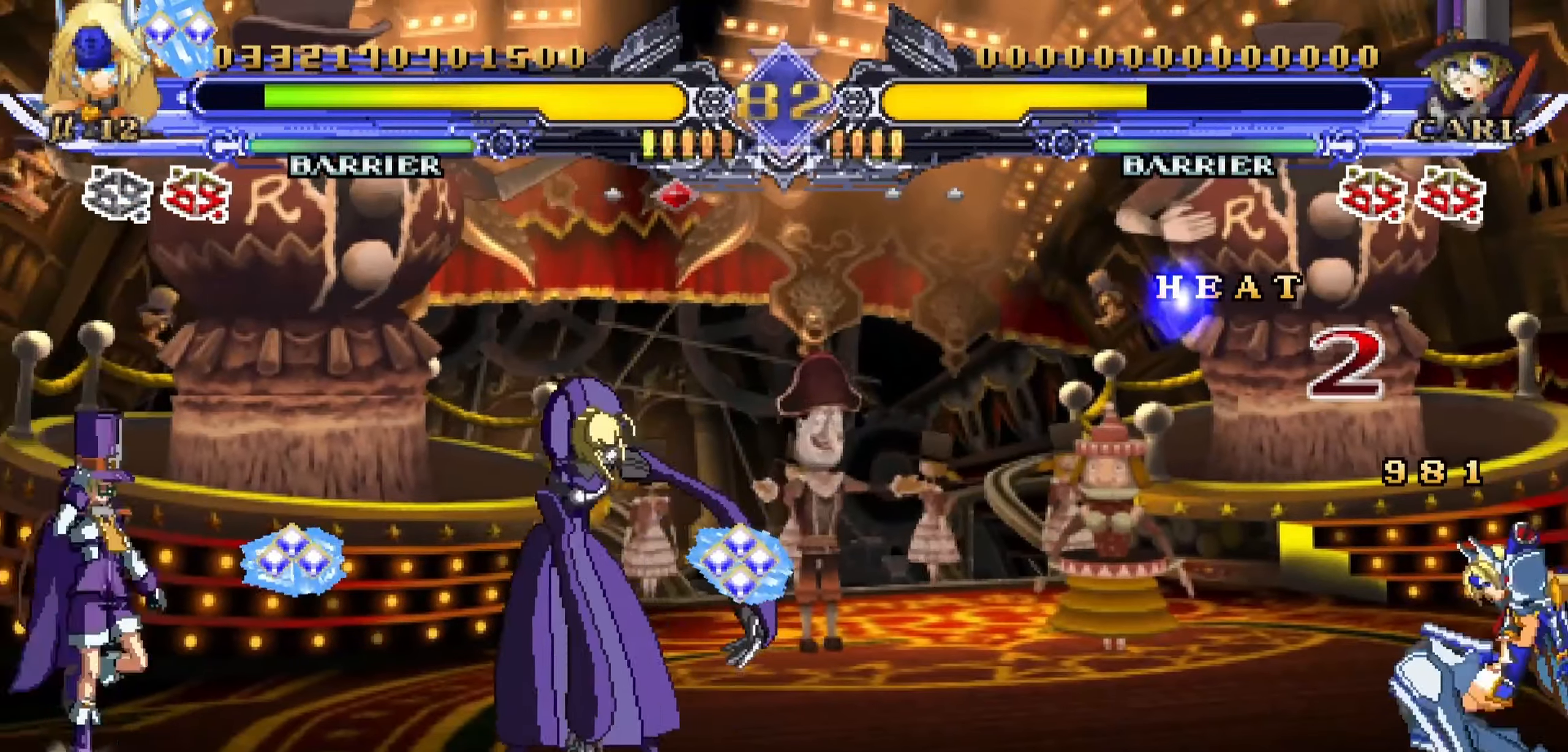
{"dt_ms": 500, "buttons": [], "events": [[67, "DPAD_RIGHT", "up"], [117, "DPAD_DOWN", "up"], [150, "DPAD_LEFT", "down"], [284, "DPAD_LEFT", "up"]]}
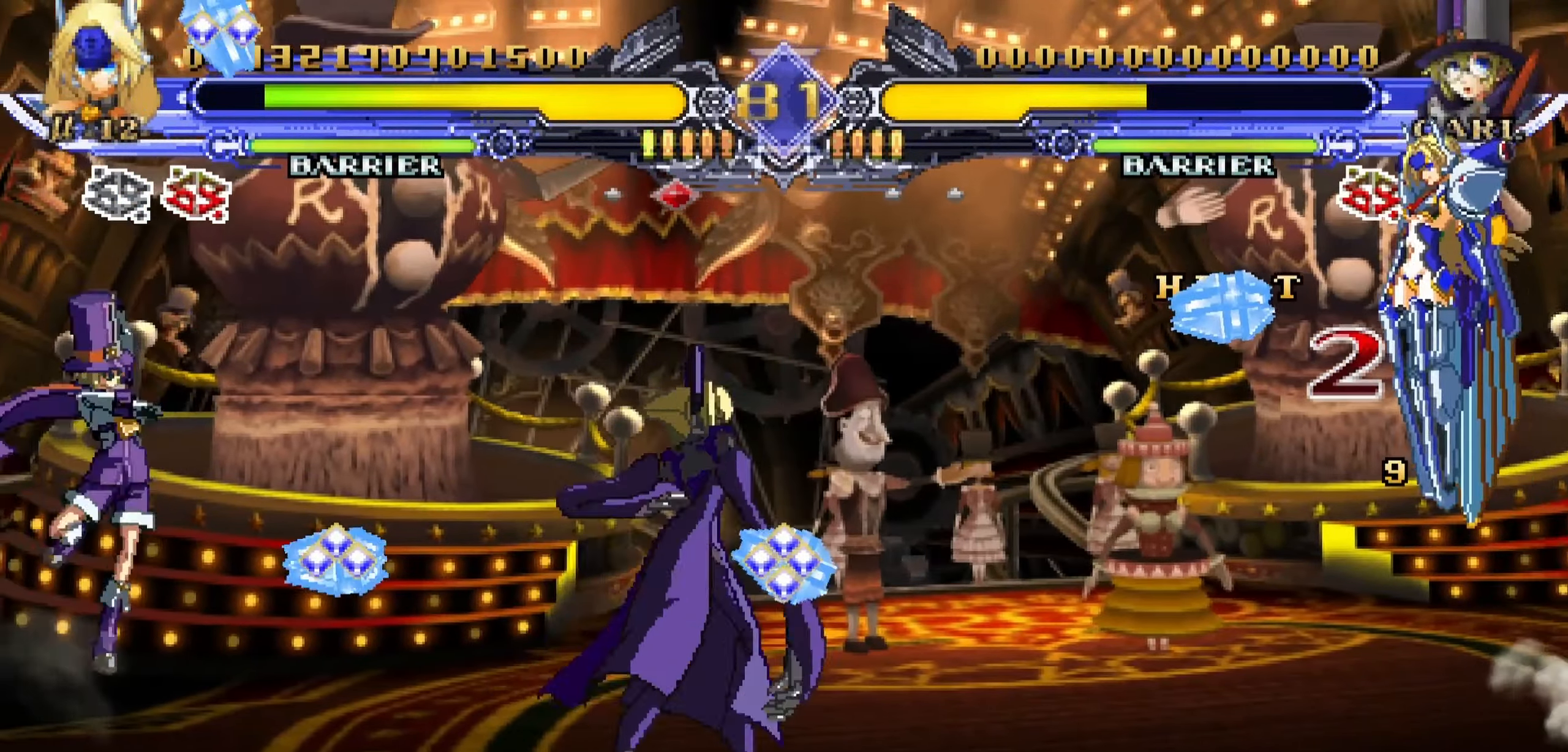
{"dt_ms": 500, "buttons": ["DPAD_RIGHT"], "events": [[50, "DPAD_RIGHT", "down"]]}
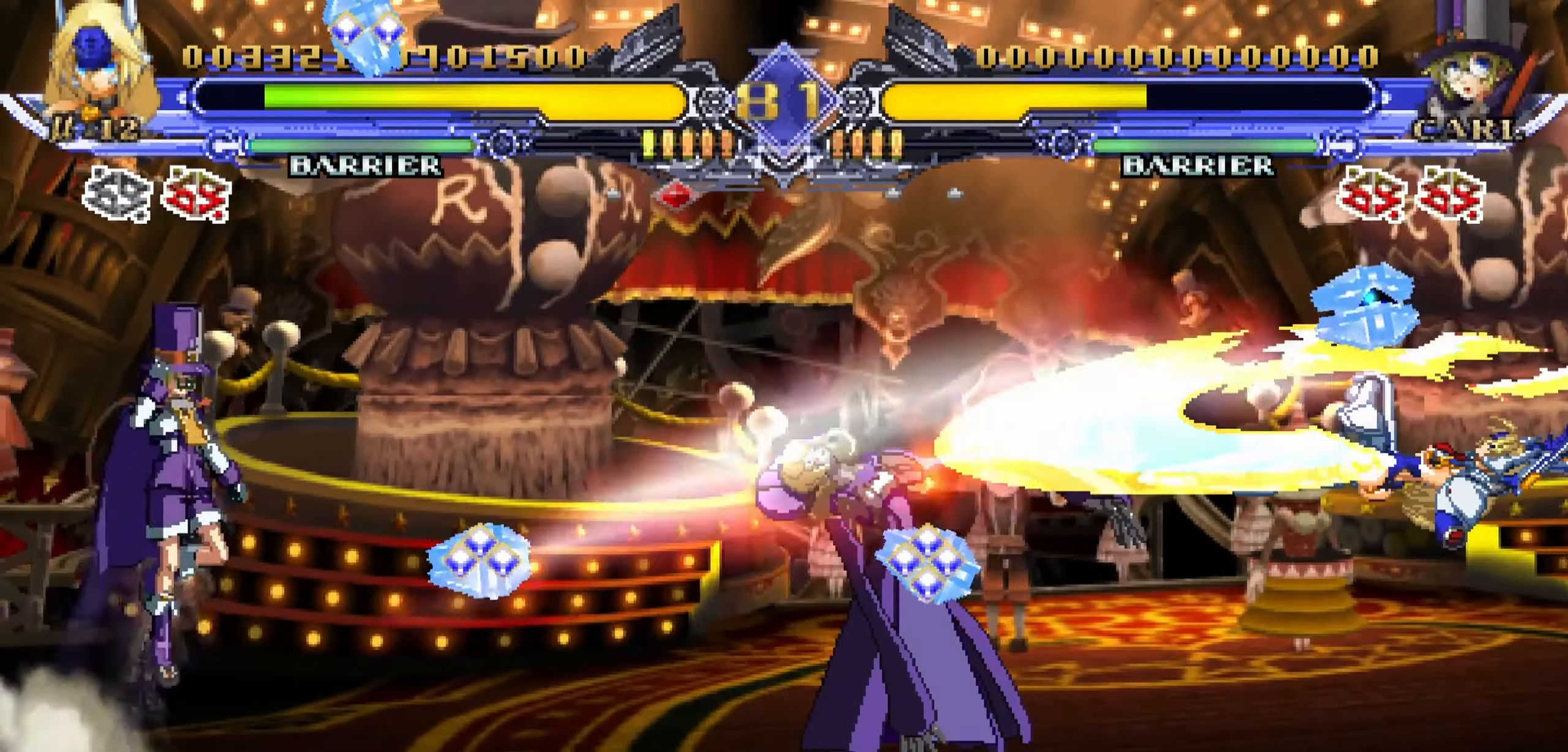
{"dt_ms": 500, "buttons": ["DPAD_RIGHT"], "events": [[200, "DPAD_DOWN", "down"], [250, "DPAD_RIGHT", "up"], [317, "DPAD_RIGHT", "down"], [500, "DPAD_DOWN", "up"]]}
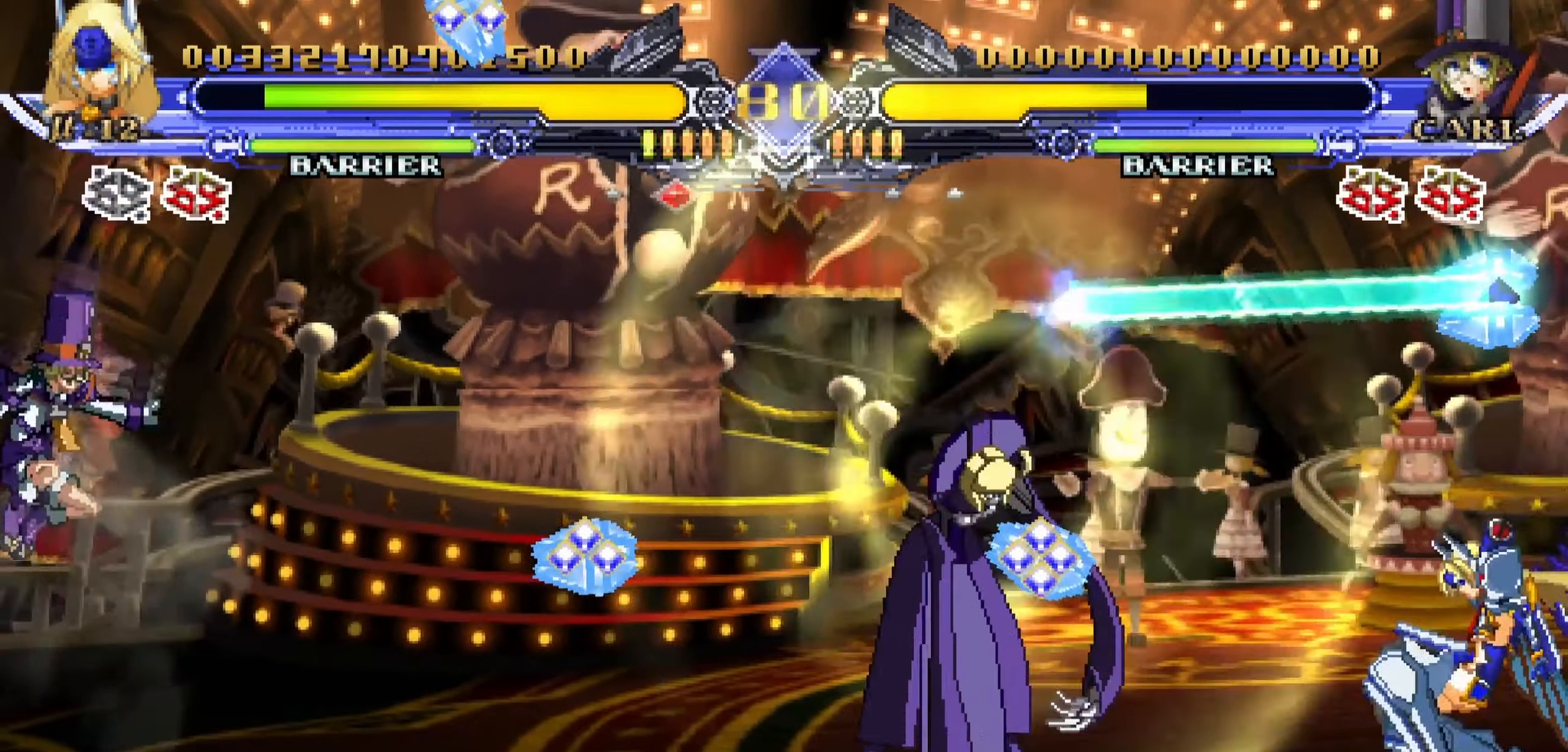
{"dt_ms": 500, "buttons": ["DPAD_LEFT"], "events": [[17, "DPAD_RIGHT", "up"], [67, "DPAD_RIGHT", "down"], [117, "DPAD_UP", "down"], [167, "DPAD_RIGHT", "up"], [250, "DPAD_UP", "up"], [350, "DPAD_LEFT", "down"], [434, "DPAD_LEFT", "up"], [500, "DPAD_LEFT", "down"]]}
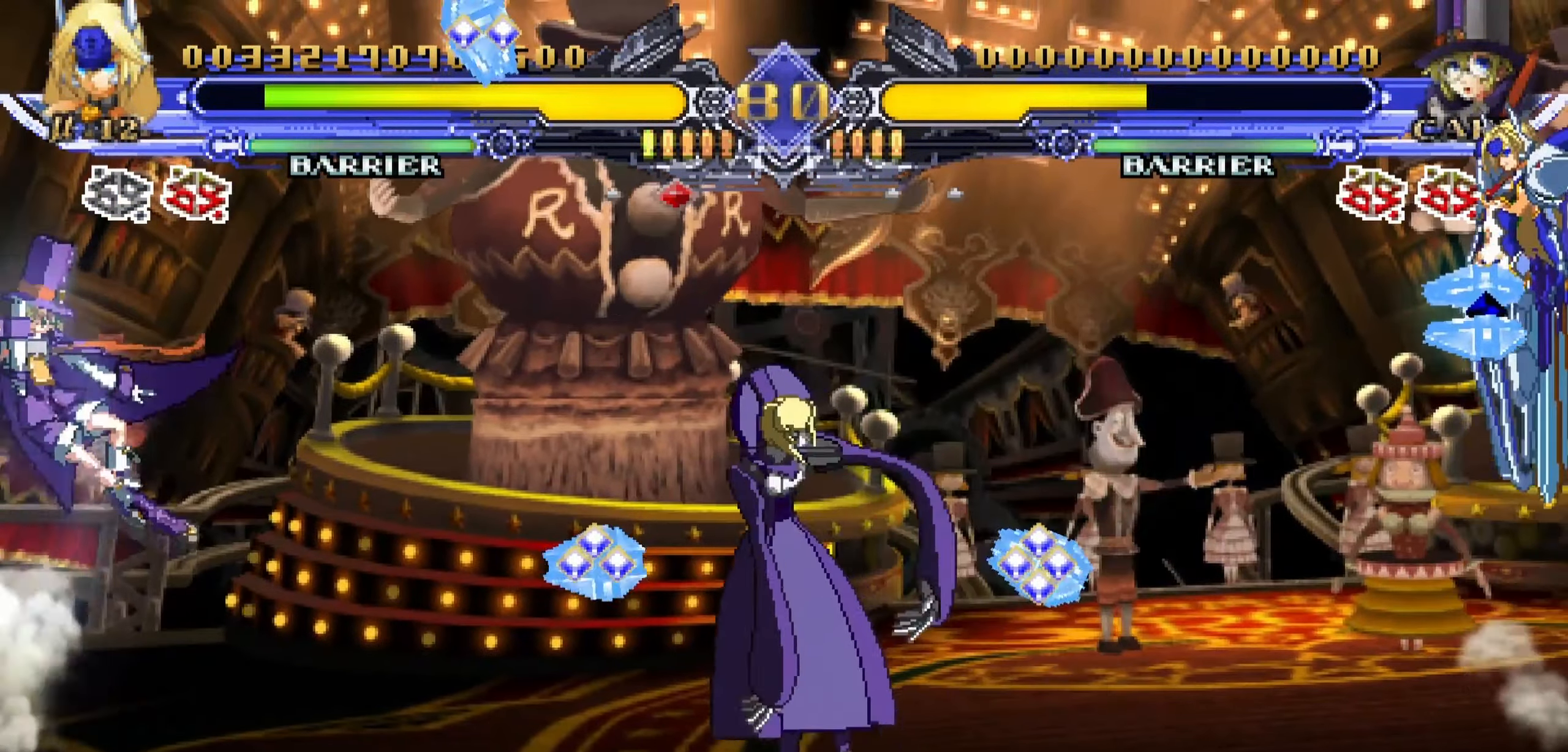
{"dt_ms": 500, "buttons": ["DPAD_DOWN"], "events": [[167, "DPAD_LEFT", "up"], [267, "DPAD_DOWN", "down"], [317, "CROSS", "down"], [484, "CROSS", "up"]]}
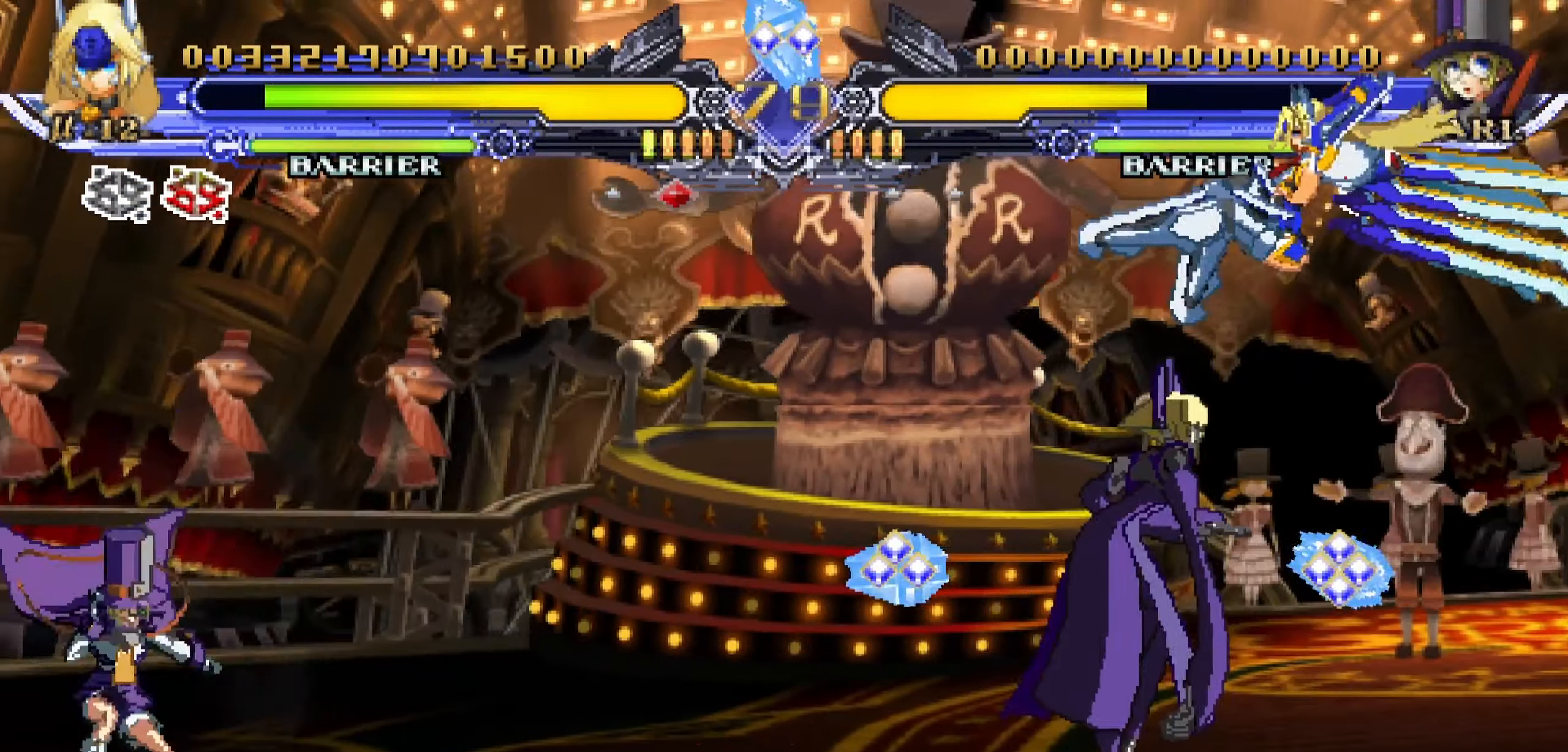
{"dt_ms": 500, "buttons": ["DPAD_DOWN"], "events": [[84, "DPAD_DOWN", "up"], [400, "DPAD_DOWN", "down"]]}
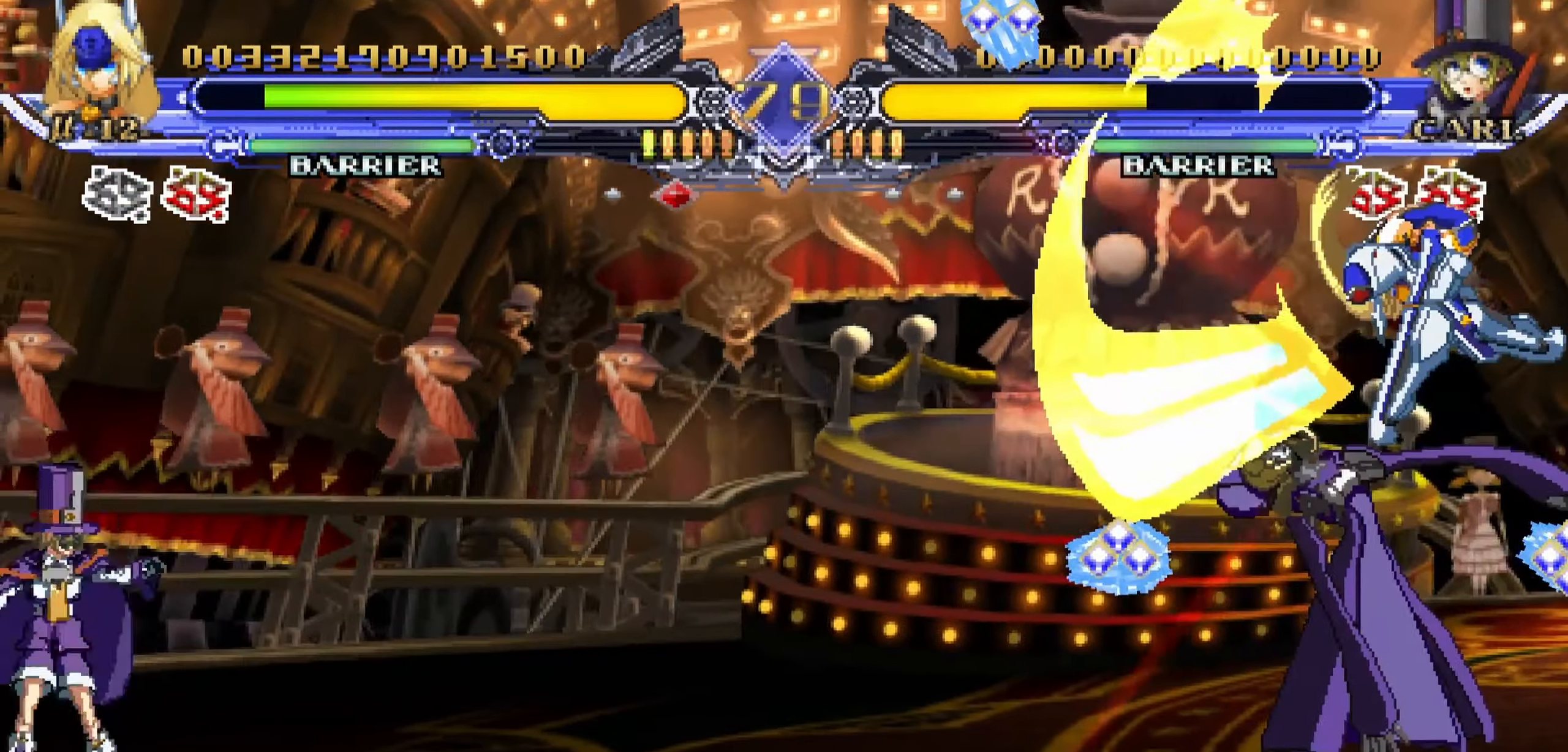
{"dt_ms": 500, "buttons": ["DPAD_UP", "DPAD_RIGHT"], "events": [[84, "DPAD_RIGHT", "down"], [384, "DPAD_DOWN", "up"], [400, "DPAD_UP", "down"]]}
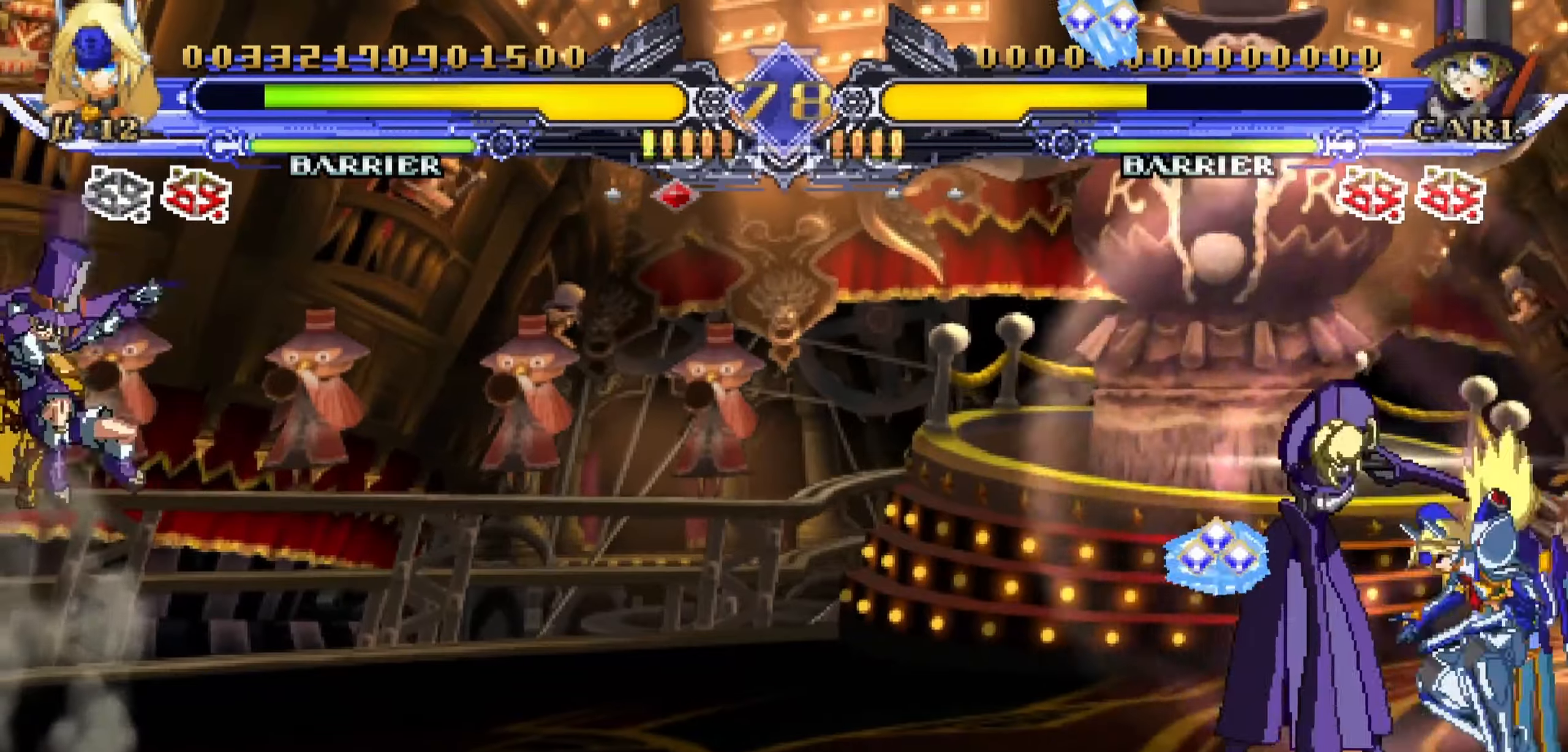
{"dt_ms": 500, "buttons": ["R1", "DPAD_DOWN", "DPAD_RIGHT"], "events": [[50, "DPAD_UP", "up"], [116, "DPAD_RIGHT", "up"], [150, "R1", "down"], [333, "DPAD_RIGHT", "down"], [350, "DPAD_DOWN", "down"]]}
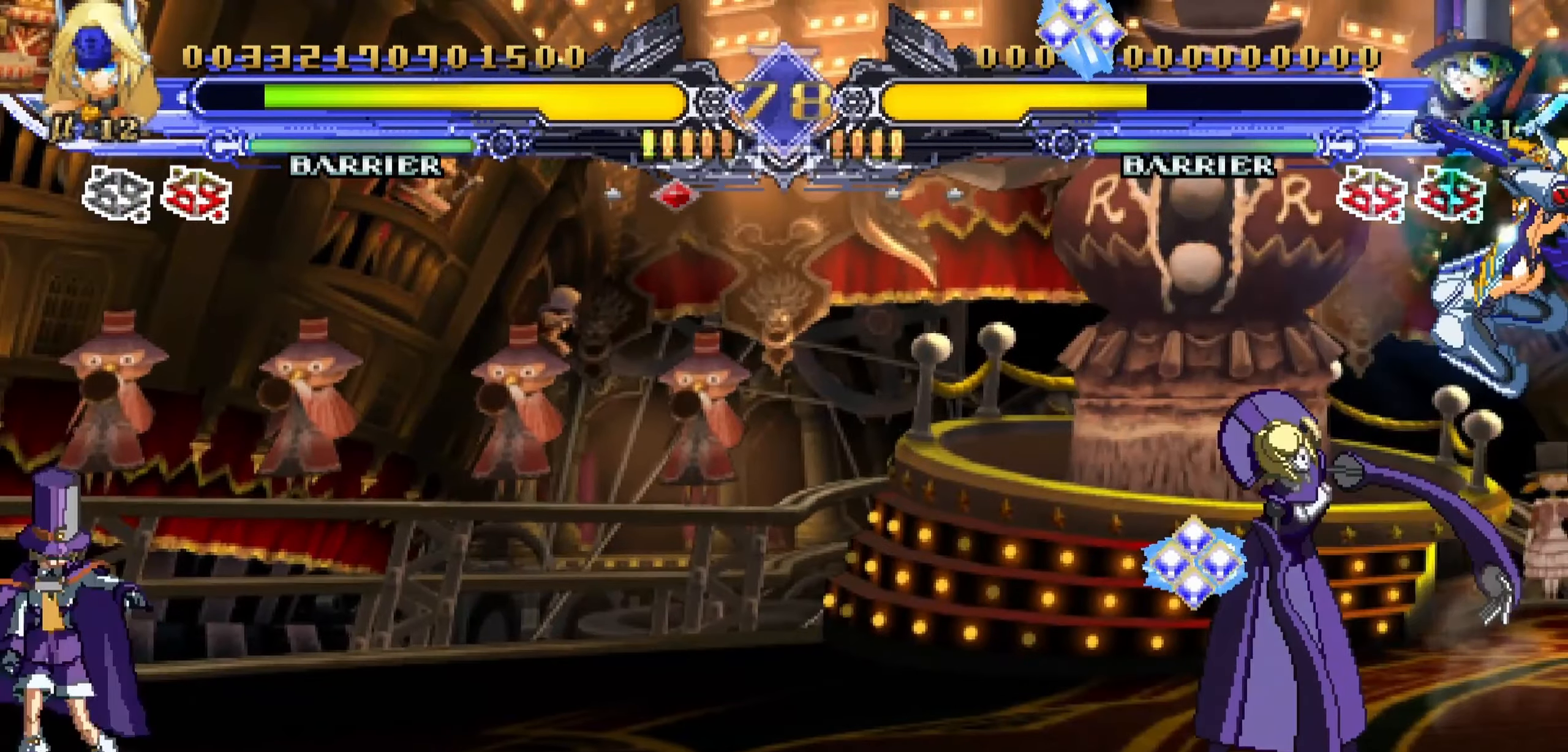
{"dt_ms": 500, "buttons": ["DPAD_DOWN", "DPAD_RIGHT"], "events": [[316, "R1", "up"]]}
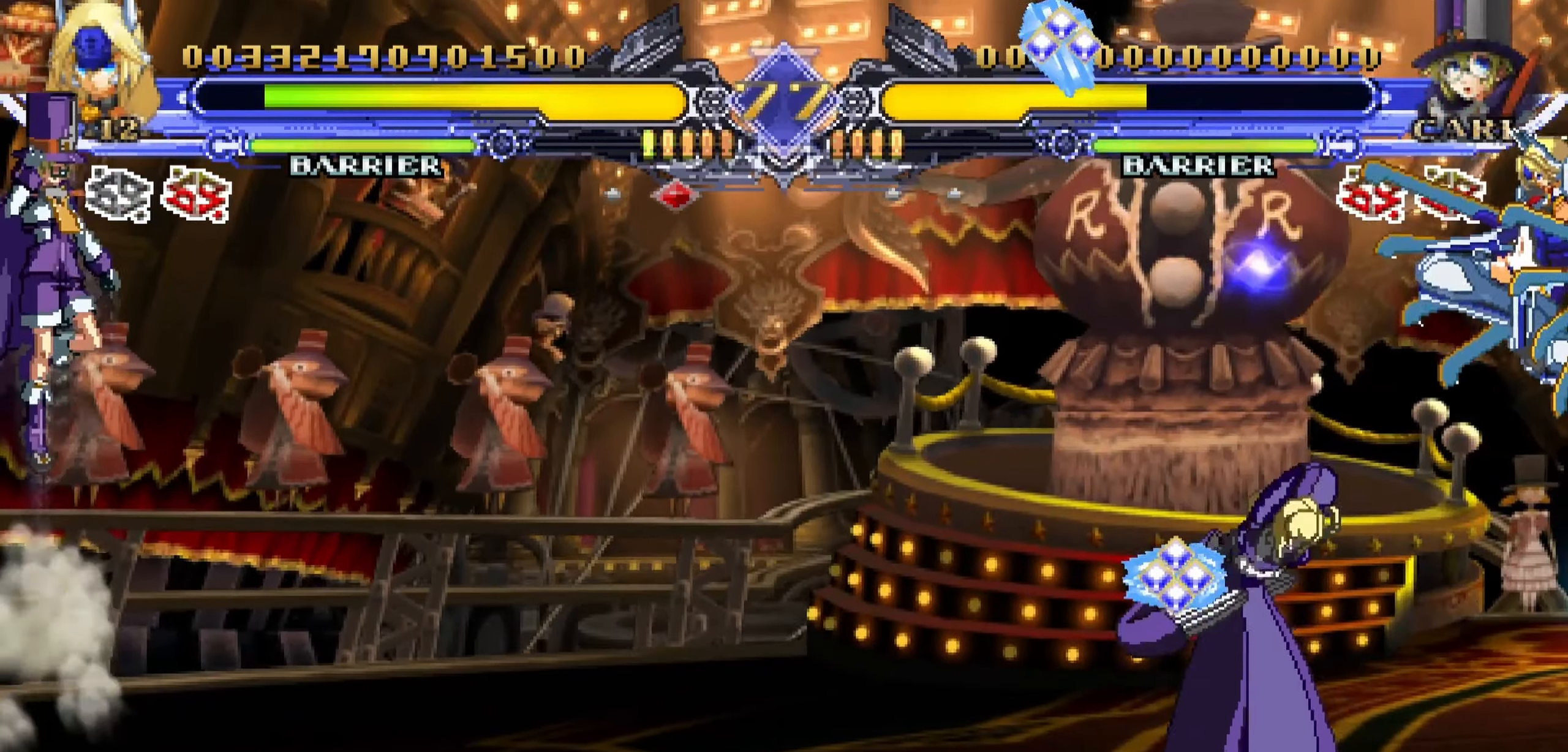
{"dt_ms": 500, "buttons": ["DPAD_DOWN", "DPAD_RIGHT"], "events": [[216, "DPAD_RIGHT", "up"], [333, "DPAD_RIGHT", "down"]]}
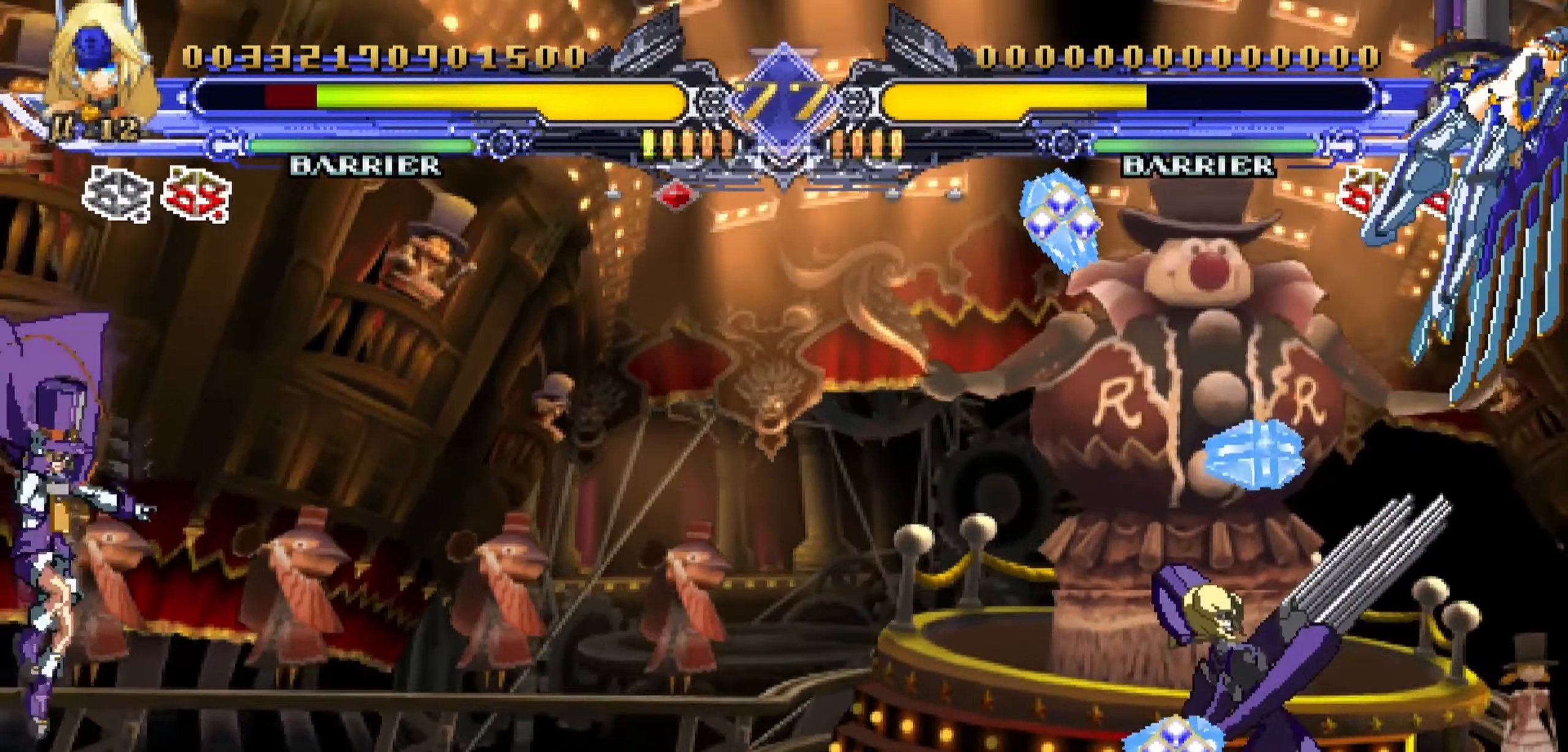
{"dt_ms": 500, "buttons": ["DPAD_DOWN", "DPAD_RIGHT"], "events": []}
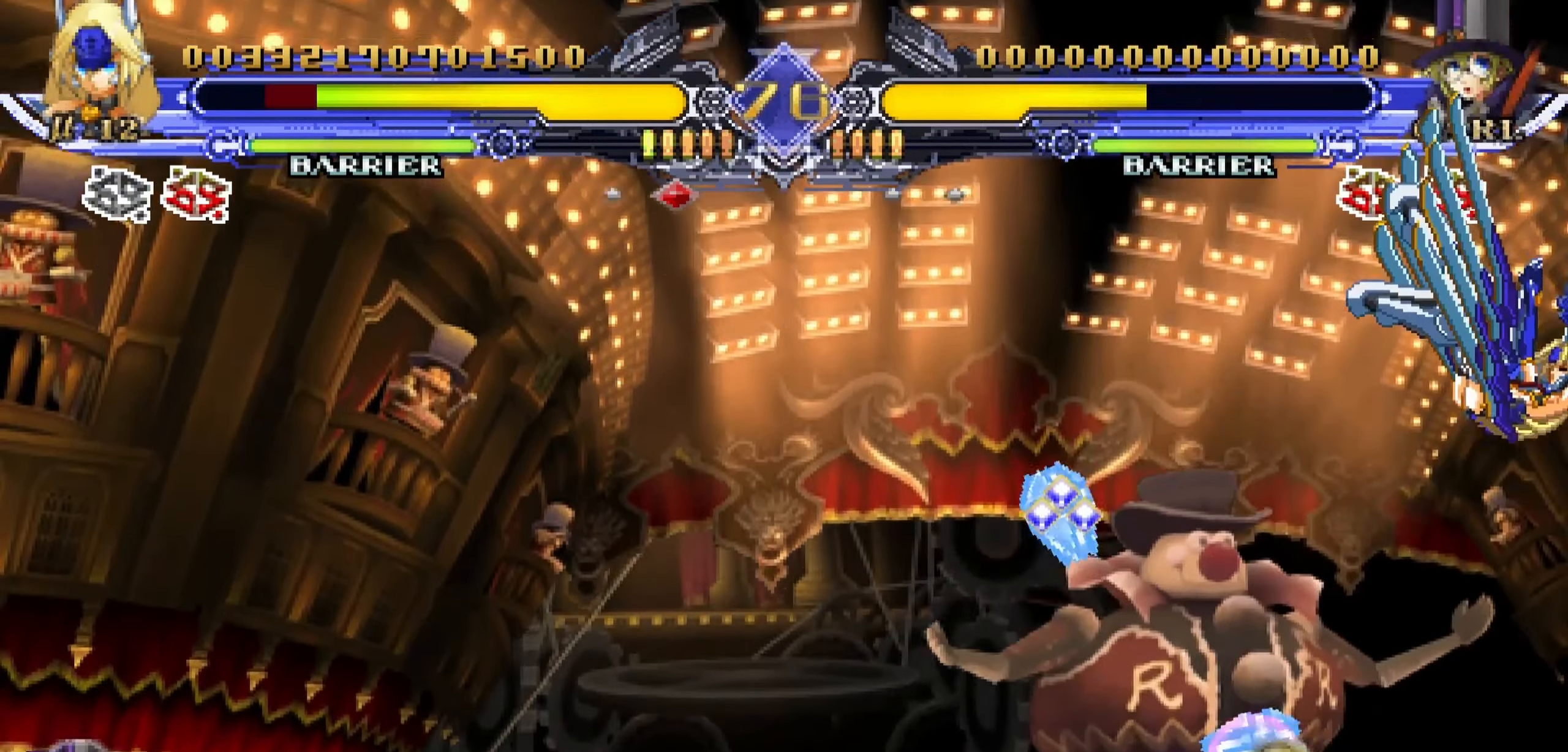
{"dt_ms": 500, "buttons": ["DPAD_DOWN", "DPAD_RIGHT"], "events": [[66, "SQUARE", "down"], [166, "SQUARE", "up"], [233, "SQUARE", "down"], [350, "SQUARE", "up"]]}
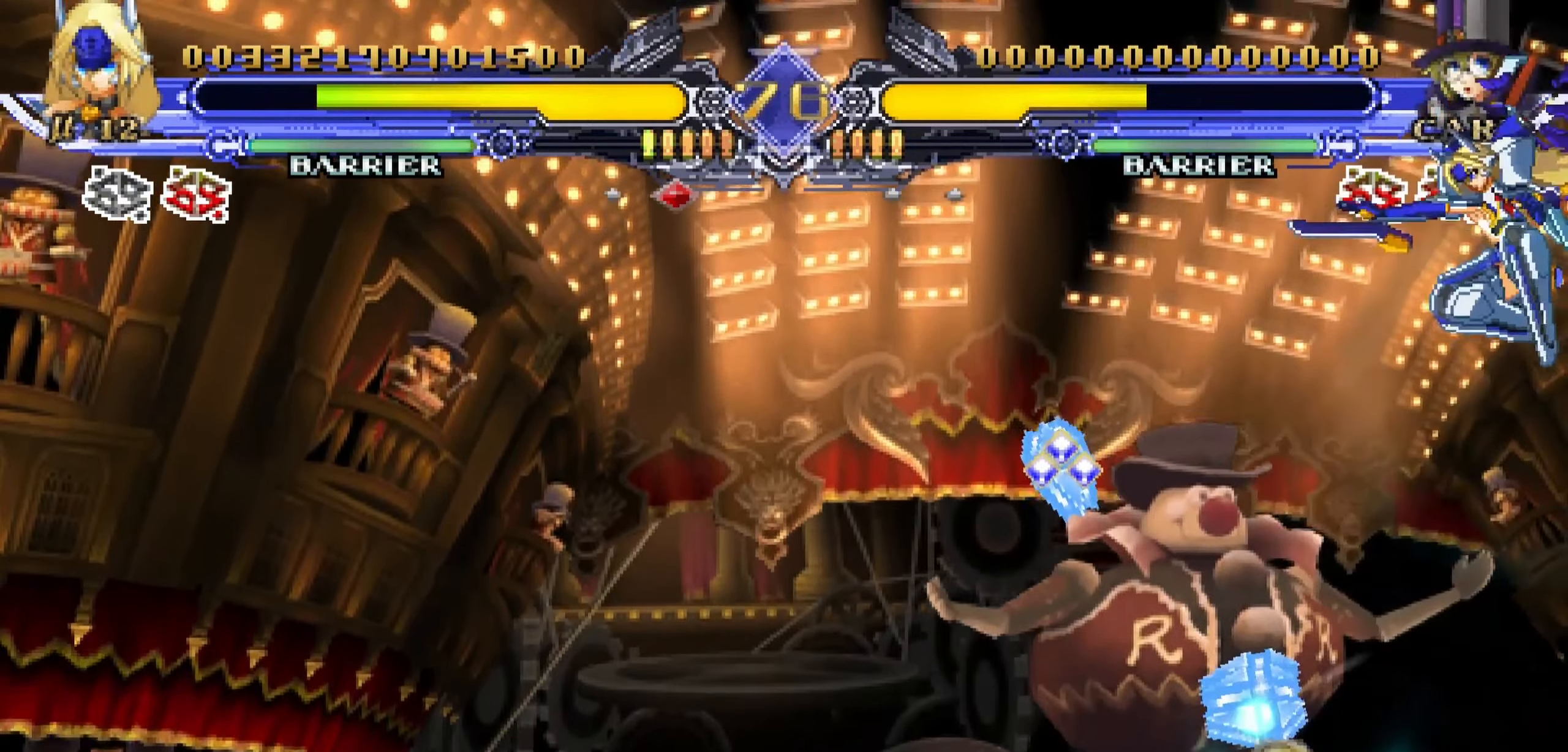
{"dt_ms": 500, "buttons": ["DPAD_DOWN", "DPAD_RIGHT"], "events": [[250, "CROSS", "down"], [366, "CROSS", "up"]]}
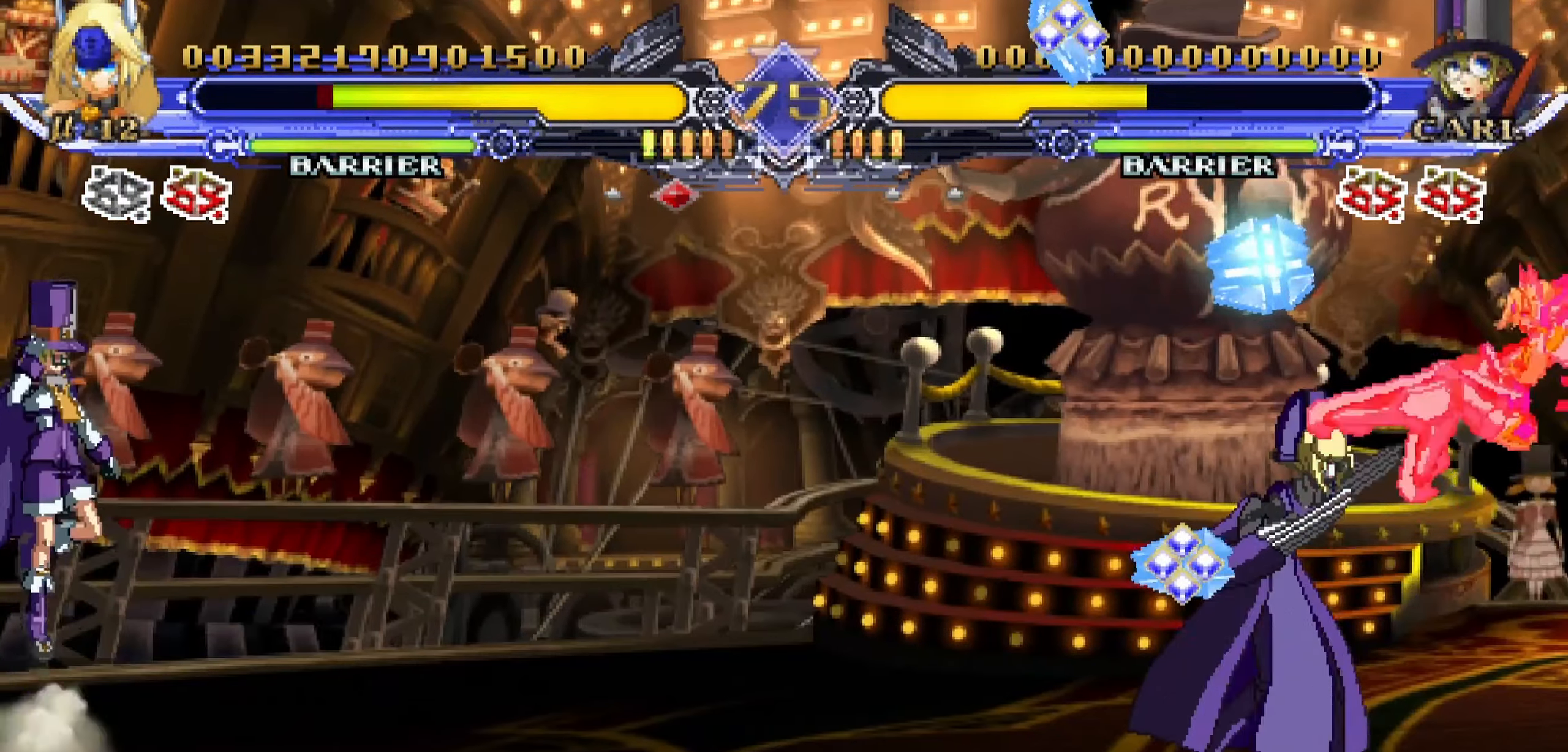
{"dt_ms": 500, "buttons": ["DPAD_DOWN"], "events": [[483, "DPAD_RIGHT", "up"]]}
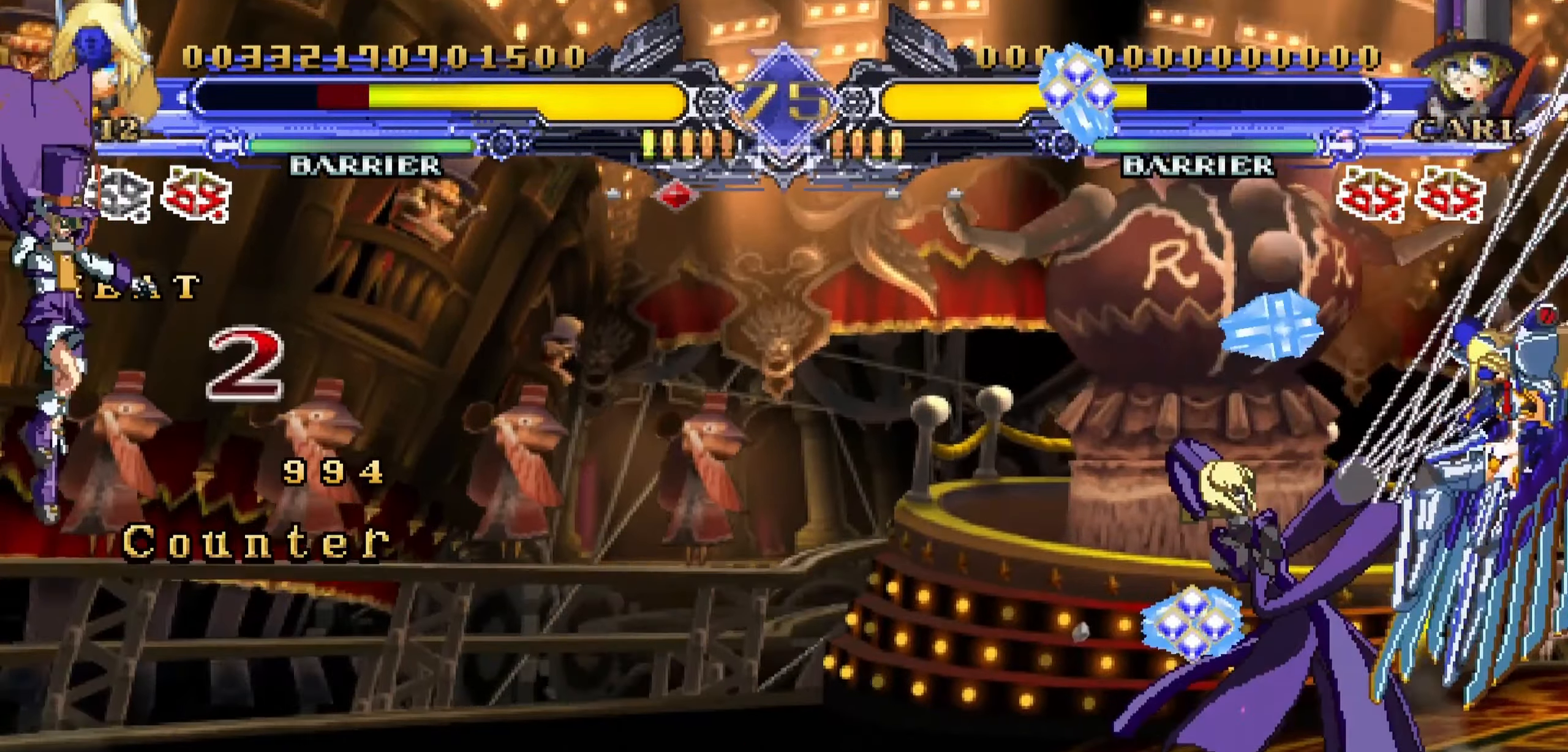
{"dt_ms": 500, "buttons": ["DPAD_DOWN", "DPAD_RIGHT"], "events": [[33, "DPAD_DOWN", "up"], [300, "DPAD_RIGHT", "down"], [333, "DPAD_DOWN", "down"]]}
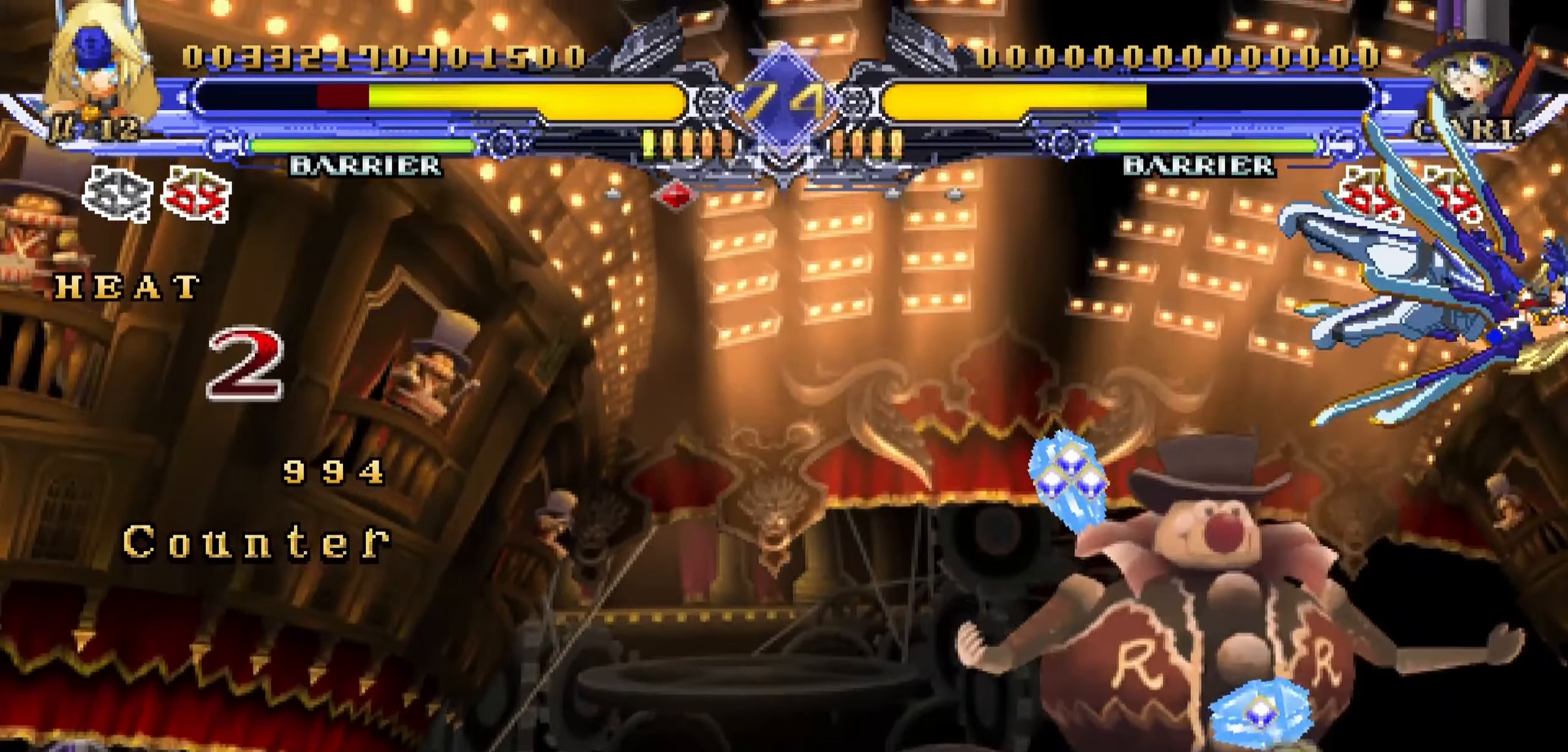
{"dt_ms": 500, "buttons": ["SQUARE", "DPAD_DOWN", "DPAD_RIGHT"], "events": [[450, "SQUARE", "down"]]}